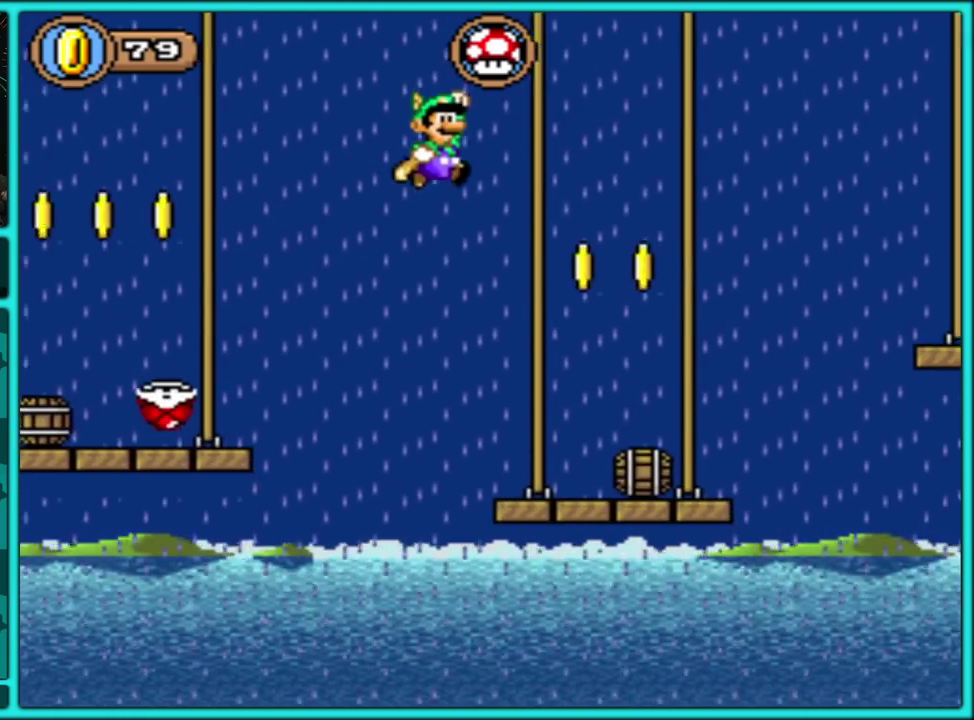
Gameplay with a controller (Nintendo layout); each line is a JSON object with the inputs held at the frame after it. "events" lists button and stick changes between this image and that frame as [ms after this image, input, new state], when the widget could be followed in between. Not read: L3 R3.
{"buttons": ["Y", "DPAD_RIGHT"], "events": [[167, "DPAD_LEFT", "down"], [167, "DPAD_RIGHT", "up"], [300, "DPAD_LEFT", "up"], [383, "DPAD_RIGHT", "down"]]}
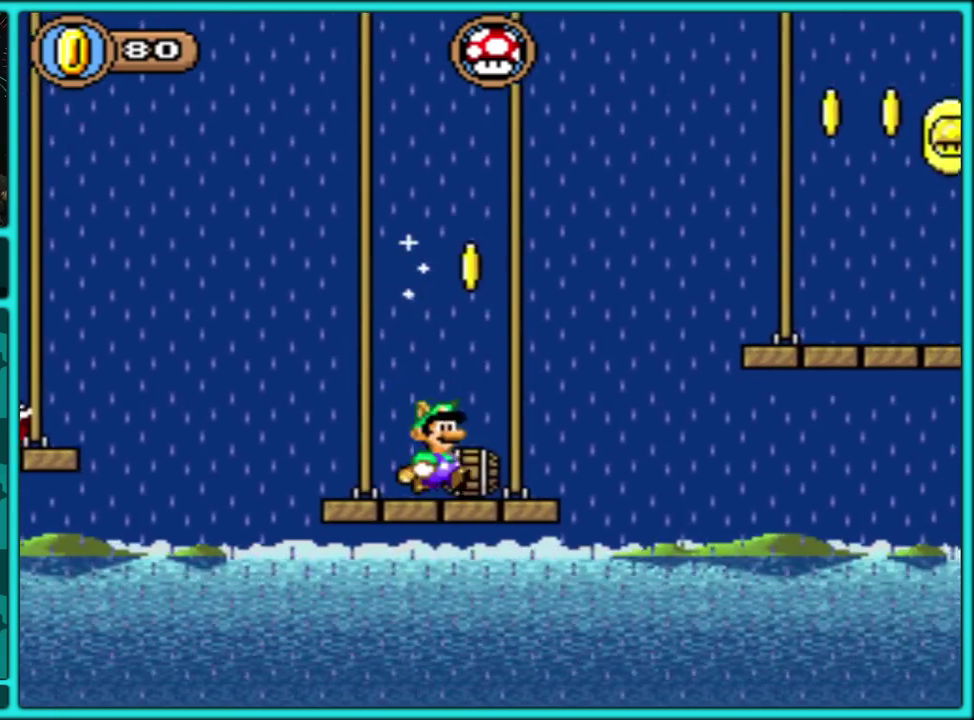
{"buttons": ["Y", "DPAD_RIGHT"], "events": [[117, "B", "down"], [467, "B", "up"]]}
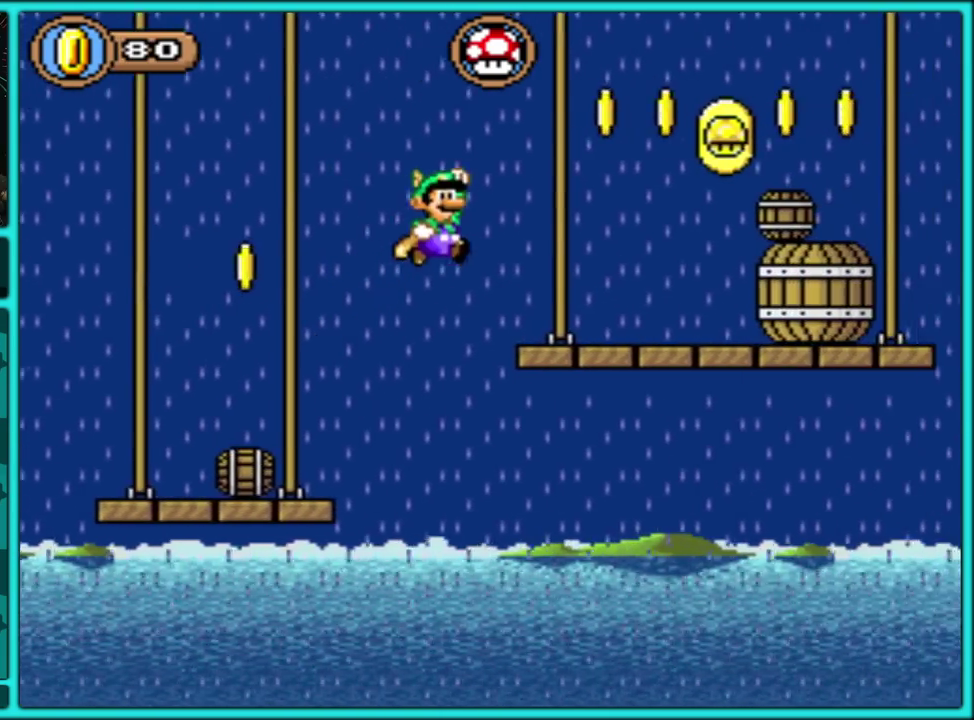
{"buttons": ["B", "Y", "DPAD_RIGHT"], "events": [[333, "B", "down"]]}
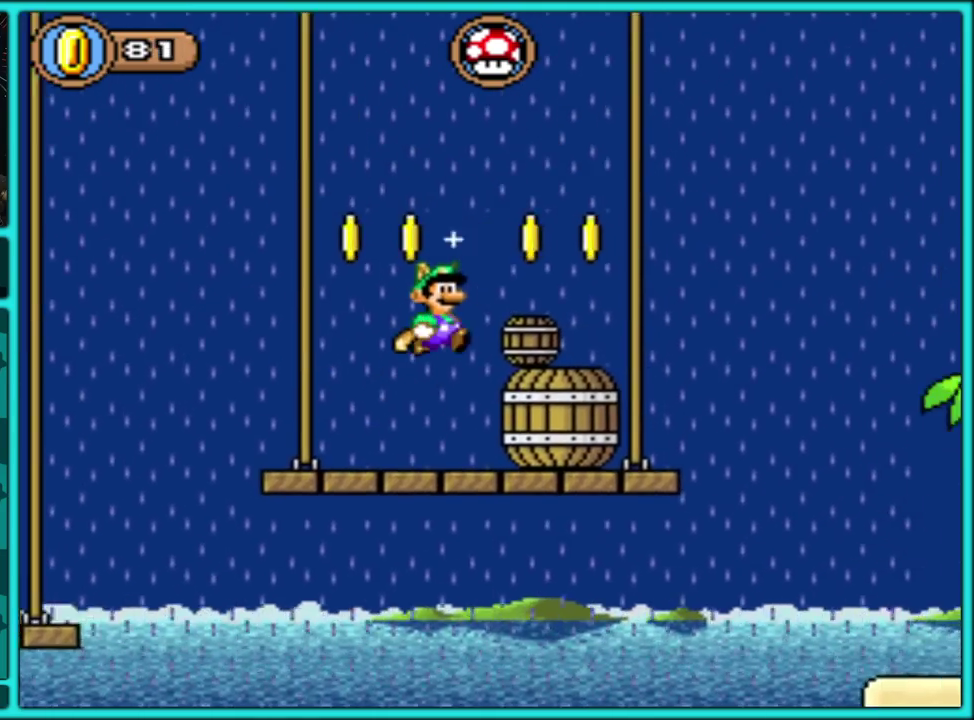
{"buttons": ["Y", "DPAD_RIGHT"], "events": [[283, "B", "up"]]}
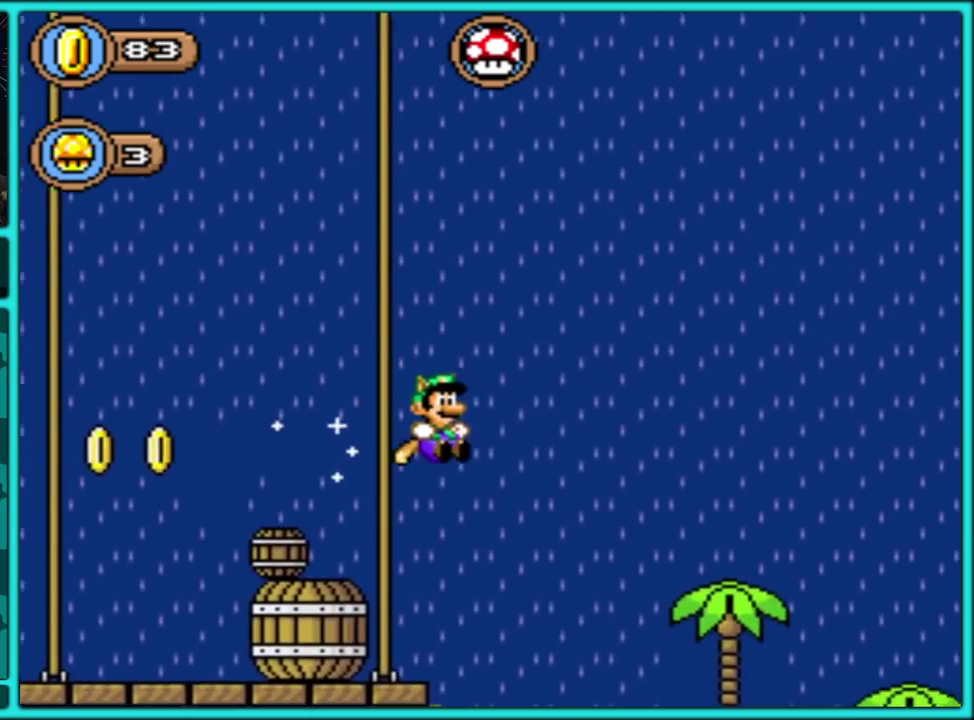
{"buttons": ["DPAD_RIGHT"], "events": [[350, "Y", "up"], [433, "Y", "down"], [500, "Y", "up"]]}
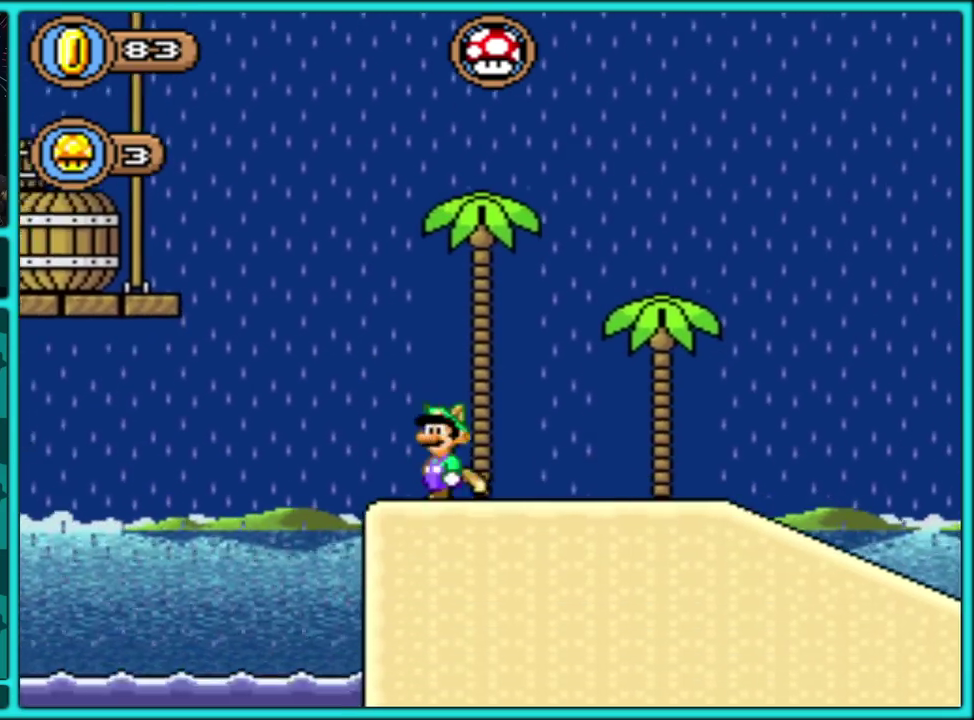
{"buttons": ["Y", "DPAD_RIGHT"], "events": [[83, "Y", "down"]]}
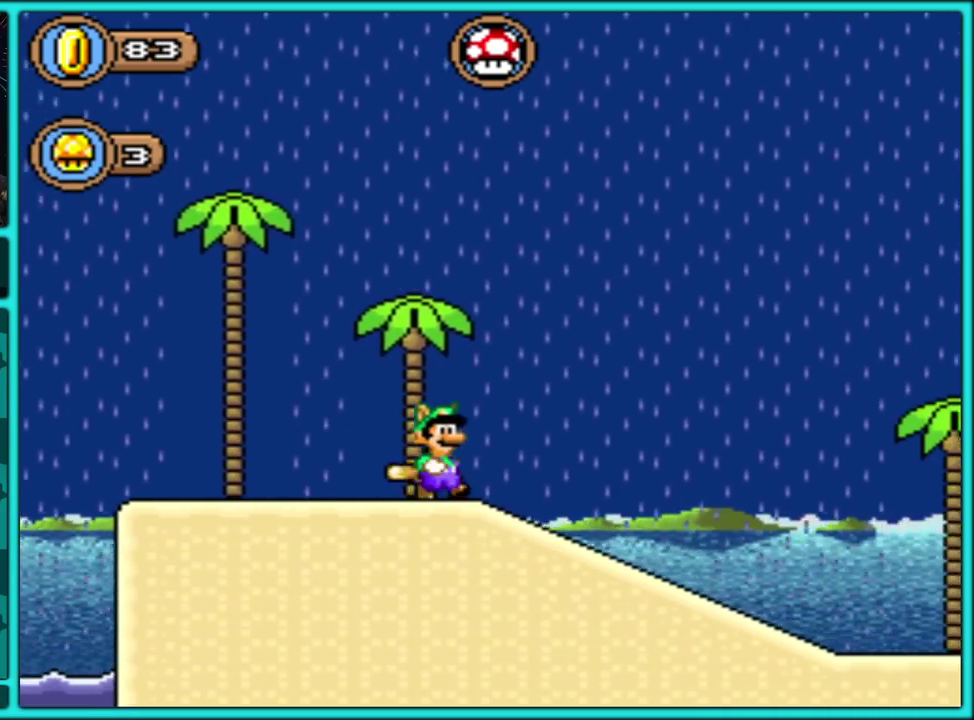
{"buttons": ["X", "Y", "DPAD_RIGHT"], "events": [[467, "X", "down"]]}
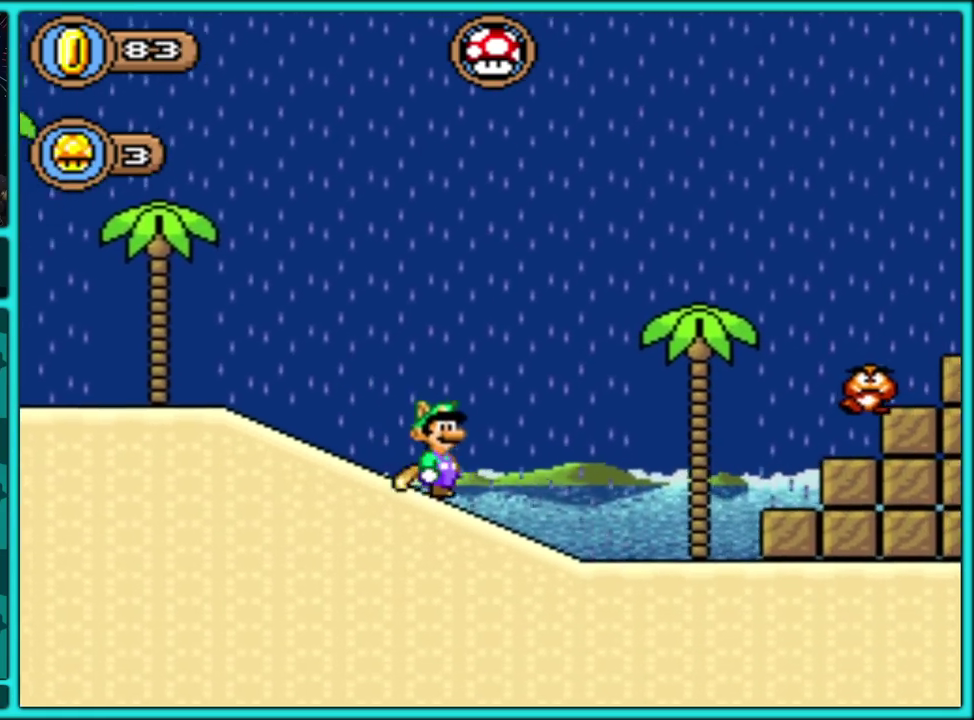
{"buttons": ["B", "Y"], "events": [[67, "X", "up"], [217, "X", "down"], [350, "X", "up"], [367, "B", "down"], [483, "DPAD_RIGHT", "up"]]}
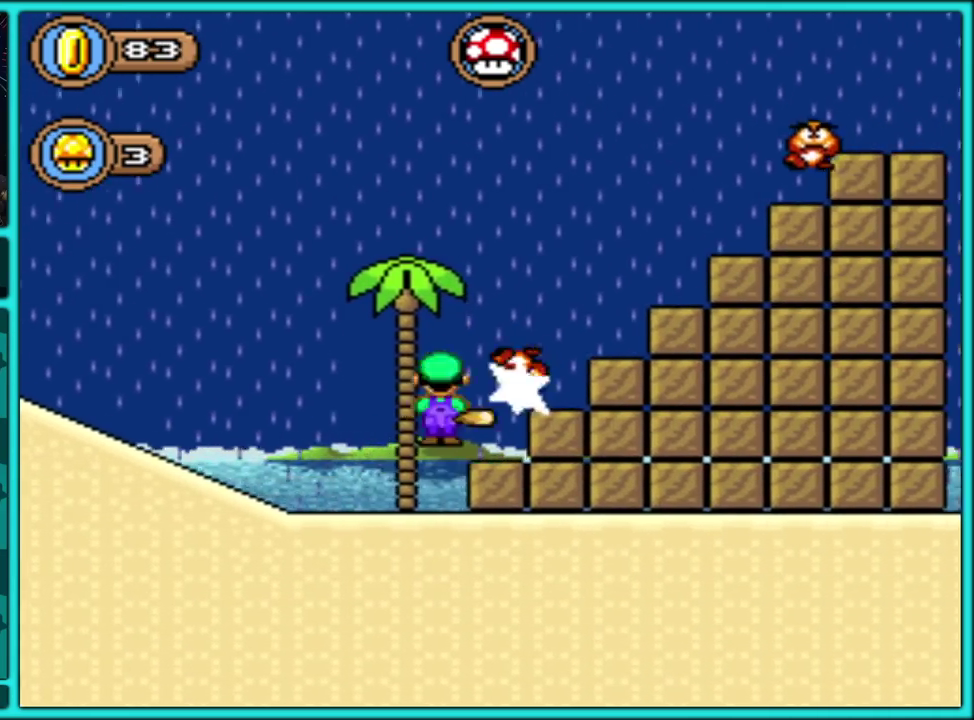
{"buttons": ["B", "DPAD_LEFT"], "events": [[33, "DPAD_RIGHT", "down"], [367, "DPAD_LEFT", "down"], [367, "DPAD_RIGHT", "up"], [467, "Y", "up"]]}
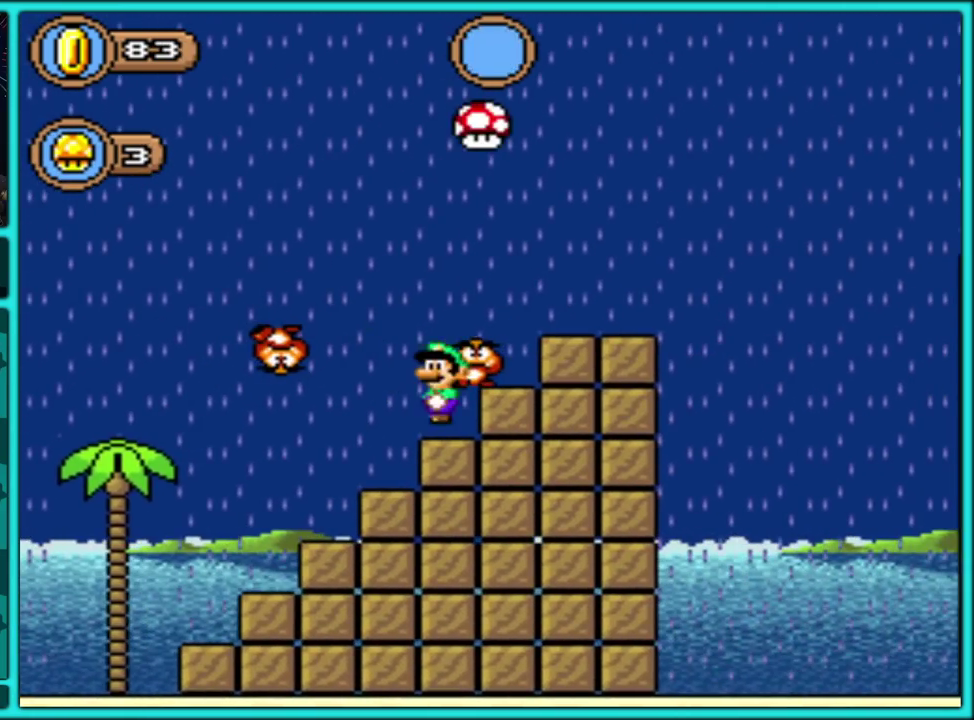
{"buttons": ["Y"], "events": [[50, "Y", "down"], [150, "DPAD_LEFT", "up"], [250, "B", "up"]]}
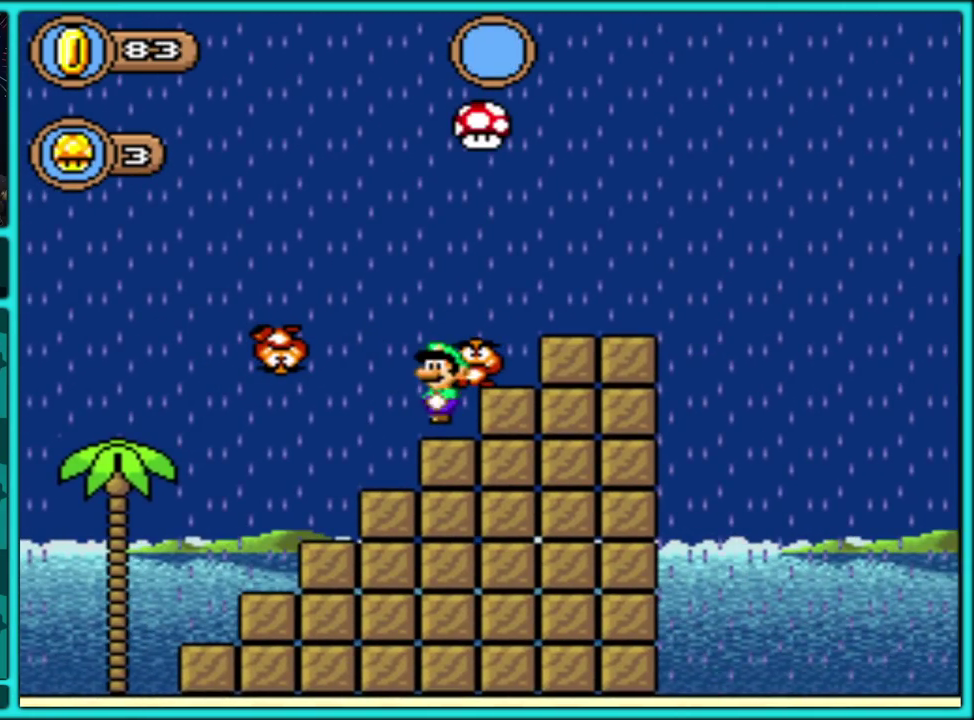
{"buttons": ["B", "Y"], "events": [[183, "B", "down"]]}
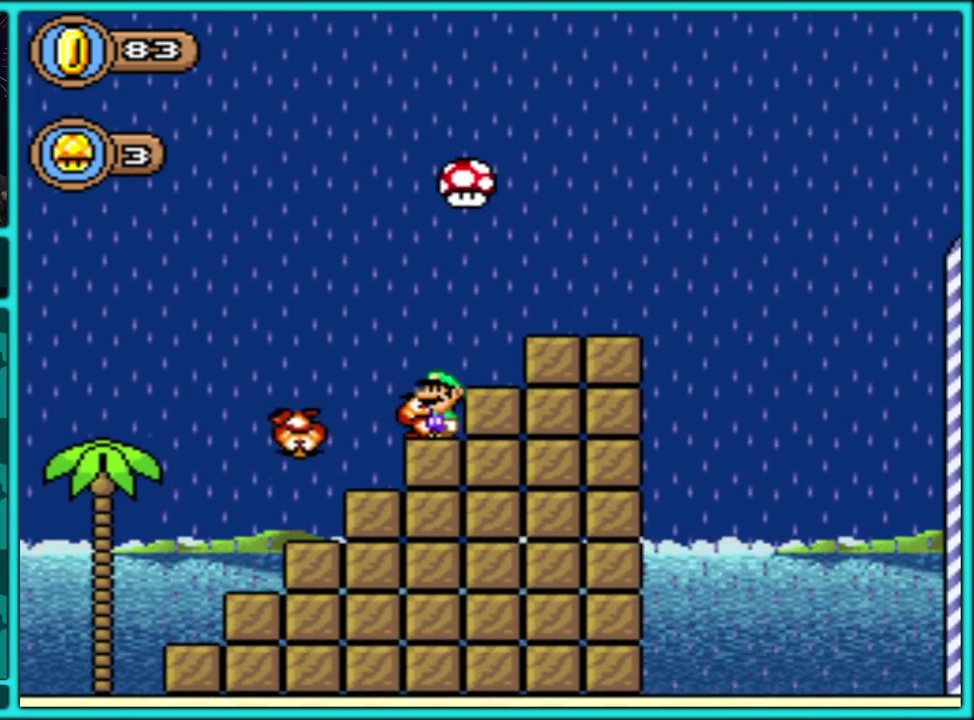
{"buttons": ["B", "Y", "DPAD_RIGHT"], "events": [[17, "B", "up"], [83, "B", "down"], [150, "DPAD_RIGHT", "down"]]}
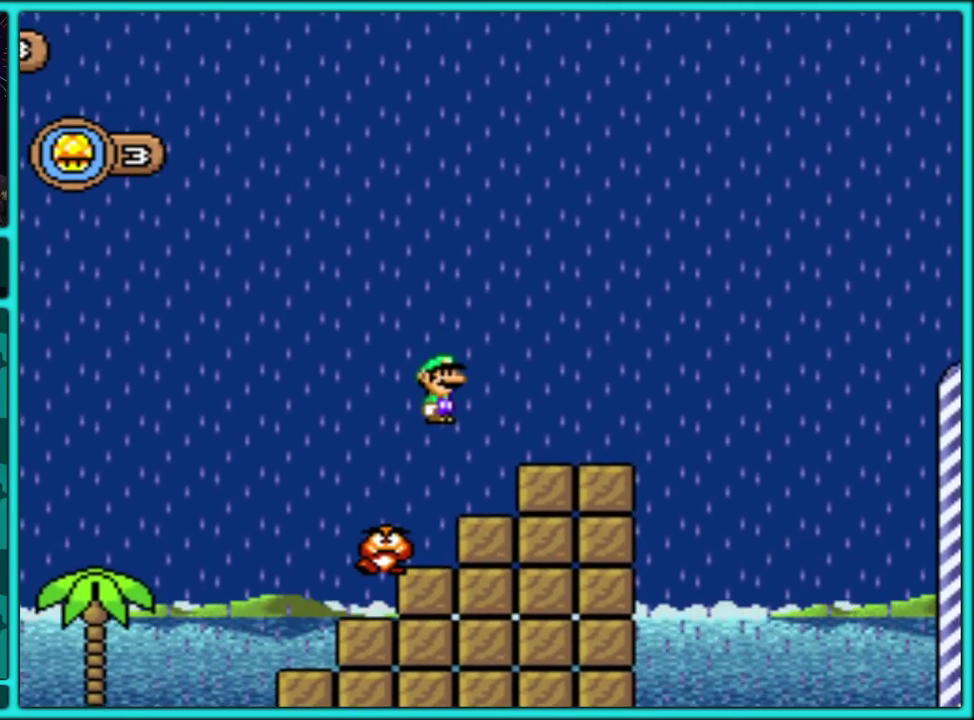
{"buttons": ["B", "Y", "DPAD_RIGHT"], "events": [[283, "DPAD_UP", "down"], [417, "DPAD_UP", "up"]]}
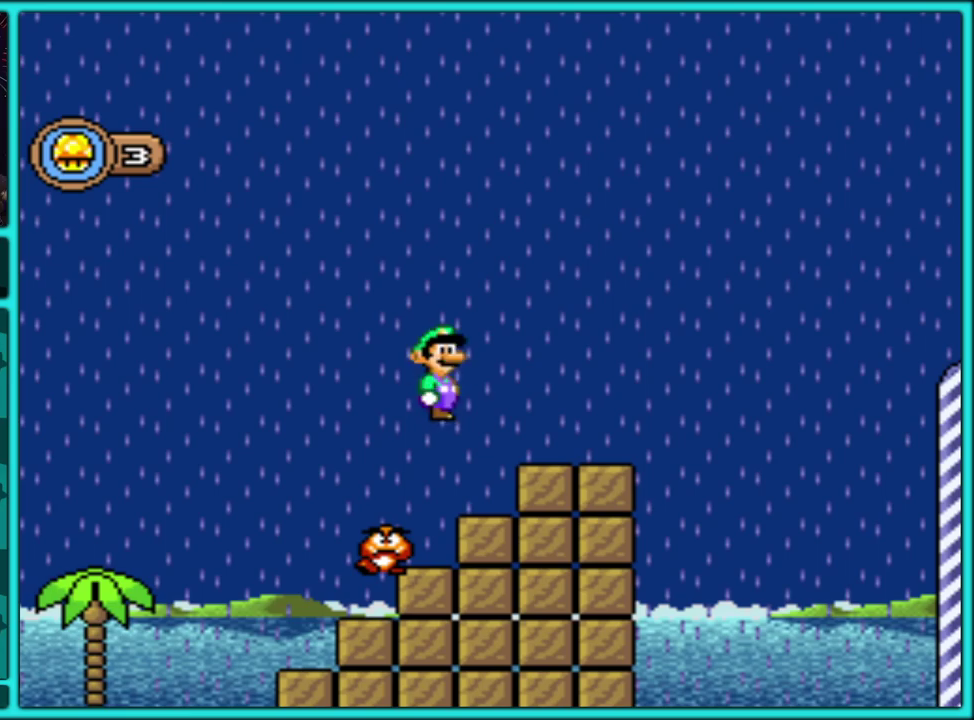
{"buttons": ["Y", "DPAD_RIGHT"], "events": [[200, "B", "up"]]}
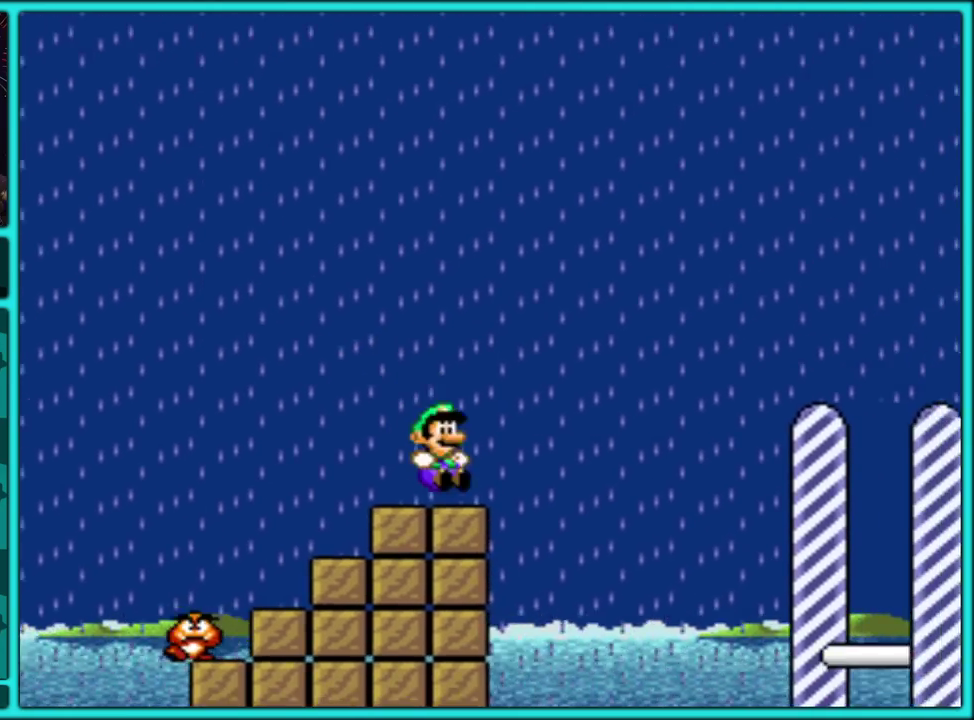
{"buttons": ["B", "Y", "DPAD_RIGHT"], "events": [[33, "B", "down"], [117, "B", "up"], [167, "B", "down"], [233, "B", "up"], [400, "B", "down"]]}
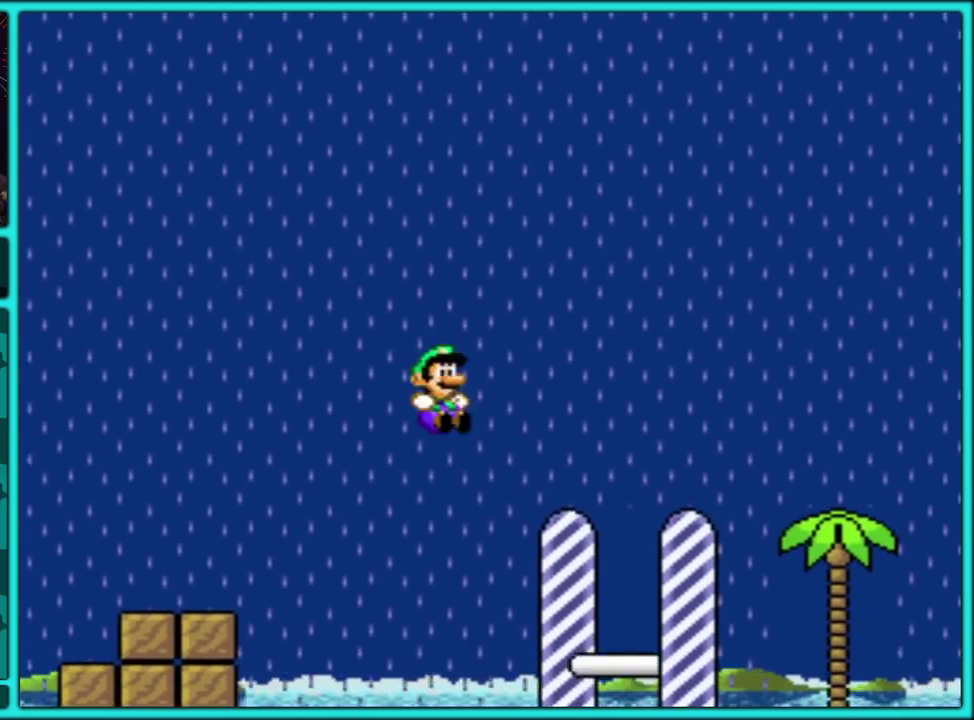
{"buttons": ["A"], "events": [[50, "B", "up"], [300, "Y", "up"], [450, "DPAD_RIGHT", "up"], [483, "A", "down"]]}
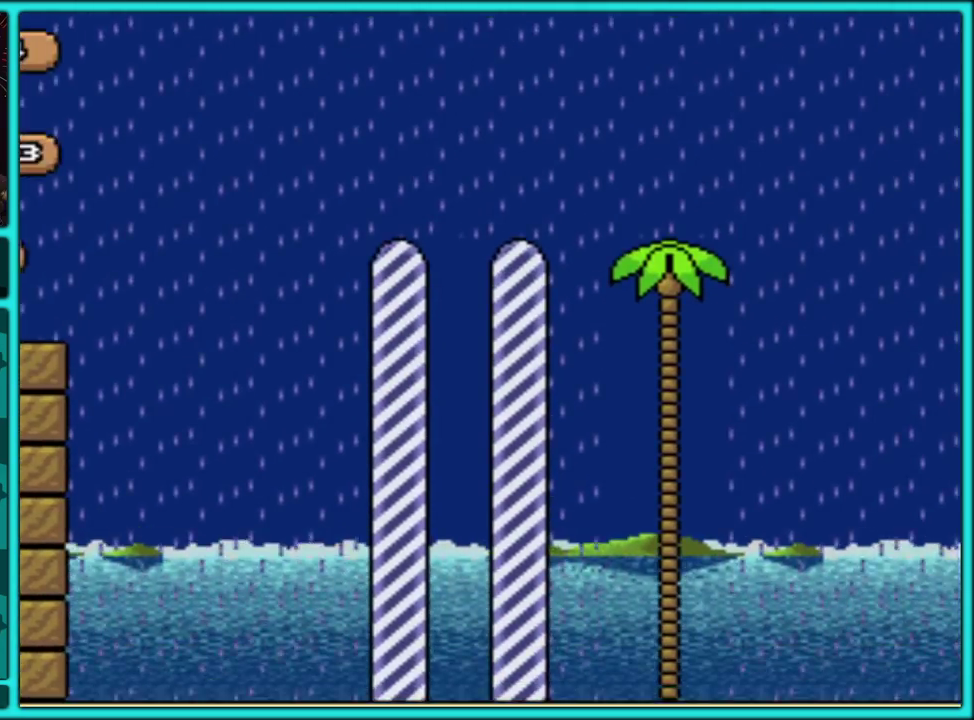
{"buttons": [], "events": [[117, "A", "up"], [183, "A", "down"], [333, "A", "up"]]}
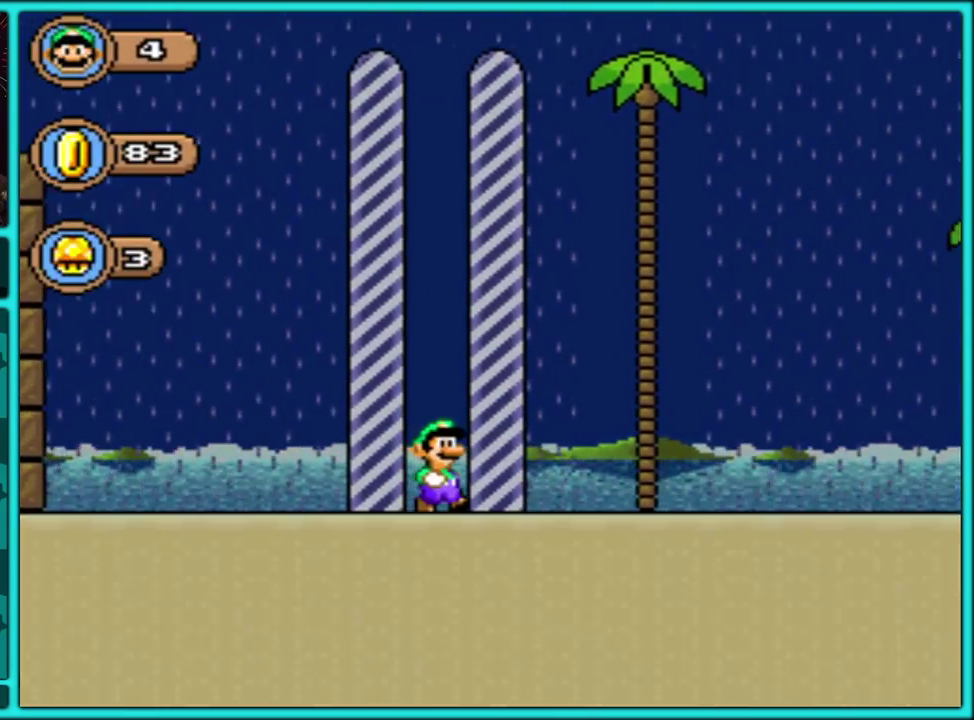
{"buttons": [], "events": []}
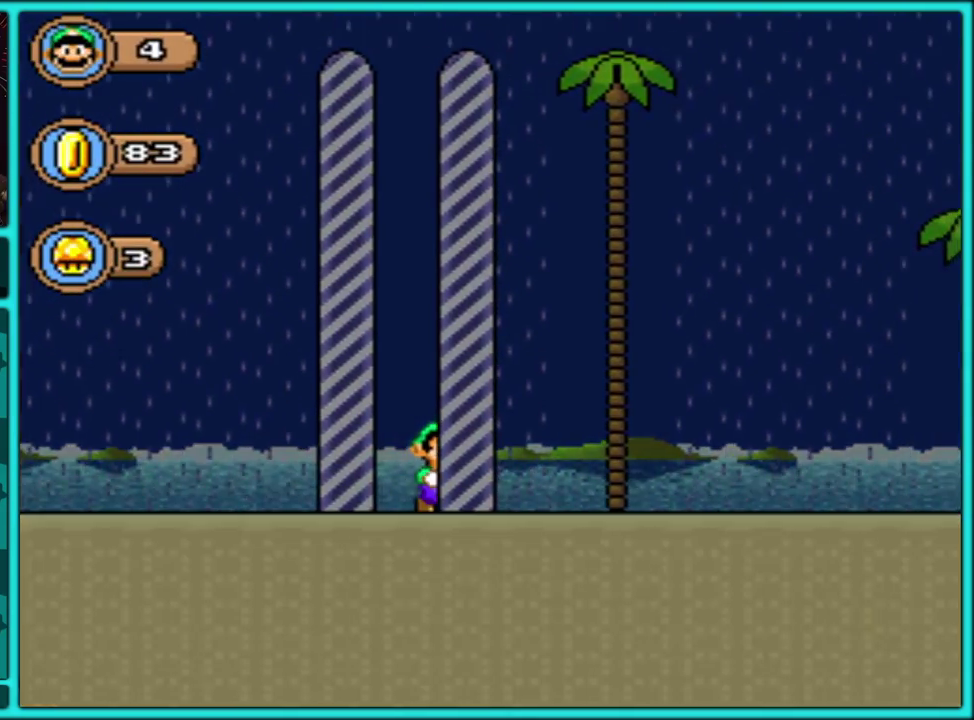
{"buttons": ["A"], "events": [[433, "A", "down"]]}
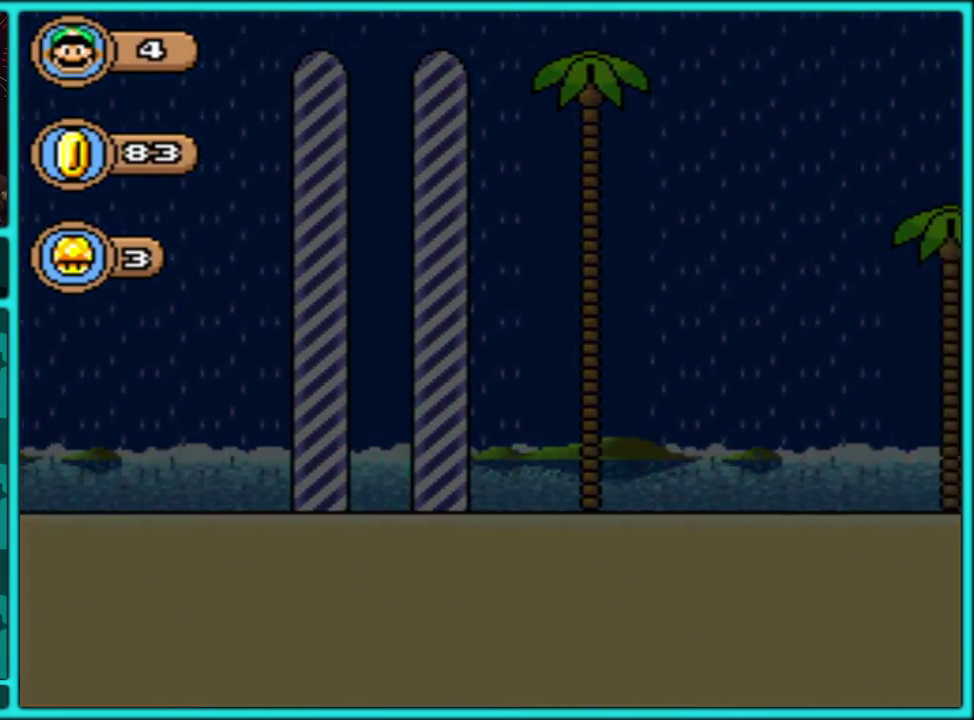
{"buttons": ["A"], "events": [[33, "A", "up"], [100, "A", "down"], [233, "A", "up"], [300, "A", "down"], [400, "A", "up"], [467, "A", "down"]]}
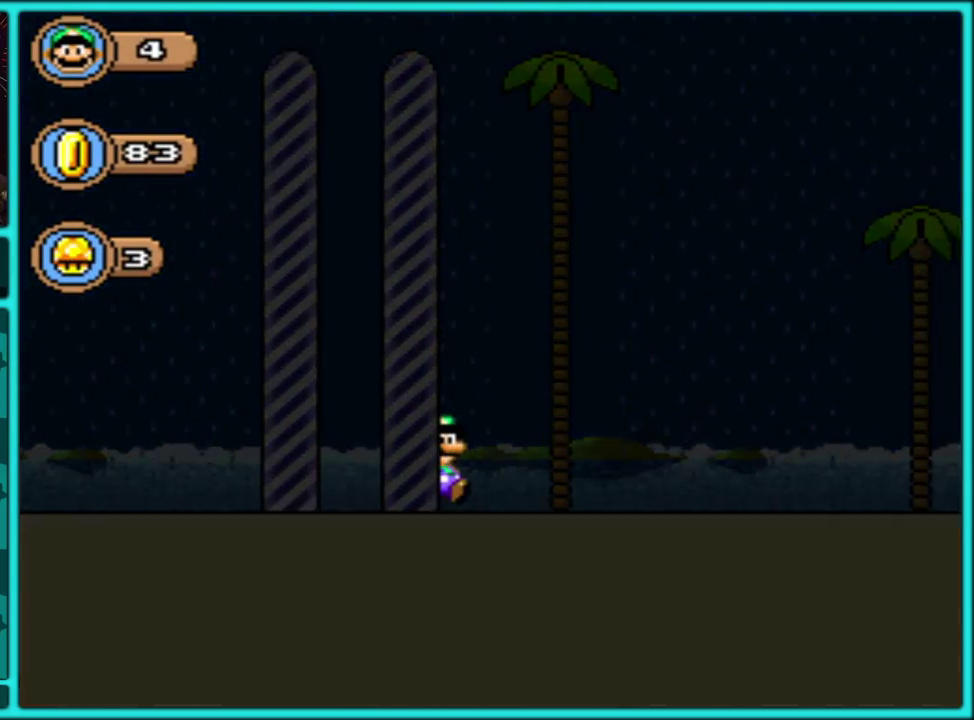
{"buttons": [], "events": [[100, "A", "up"], [167, "A", "down"], [267, "A", "up"], [350, "A", "down"], [417, "A", "up"]]}
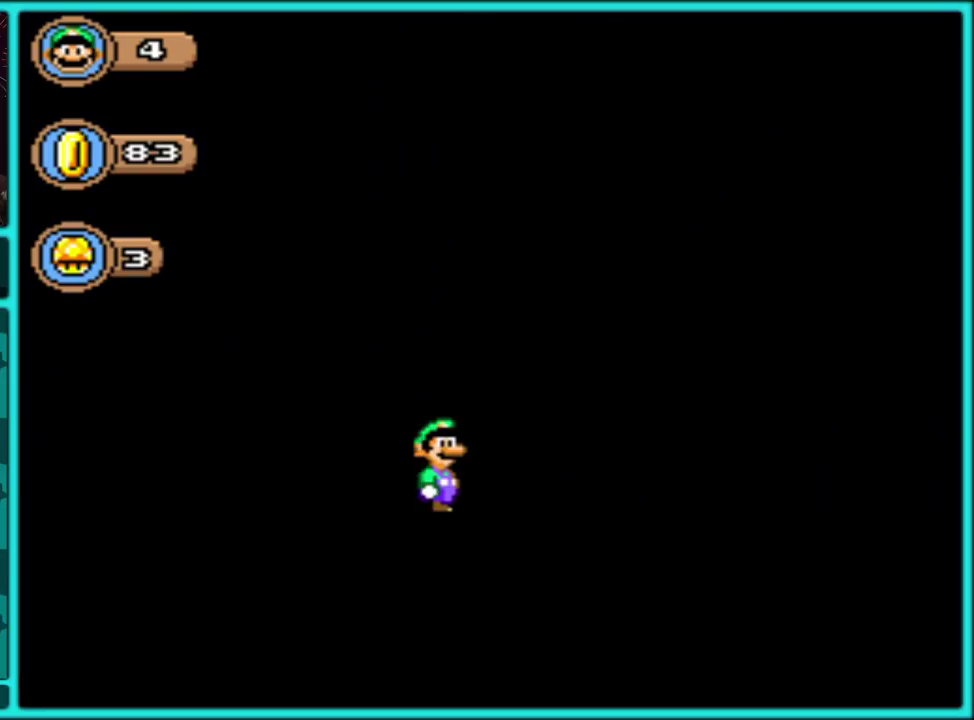
{"buttons": [], "events": [[17, "A", "down"], [117, "A", "up"], [183, "A", "down"], [267, "A", "up"], [383, "A", "down"], [467, "A", "up"]]}
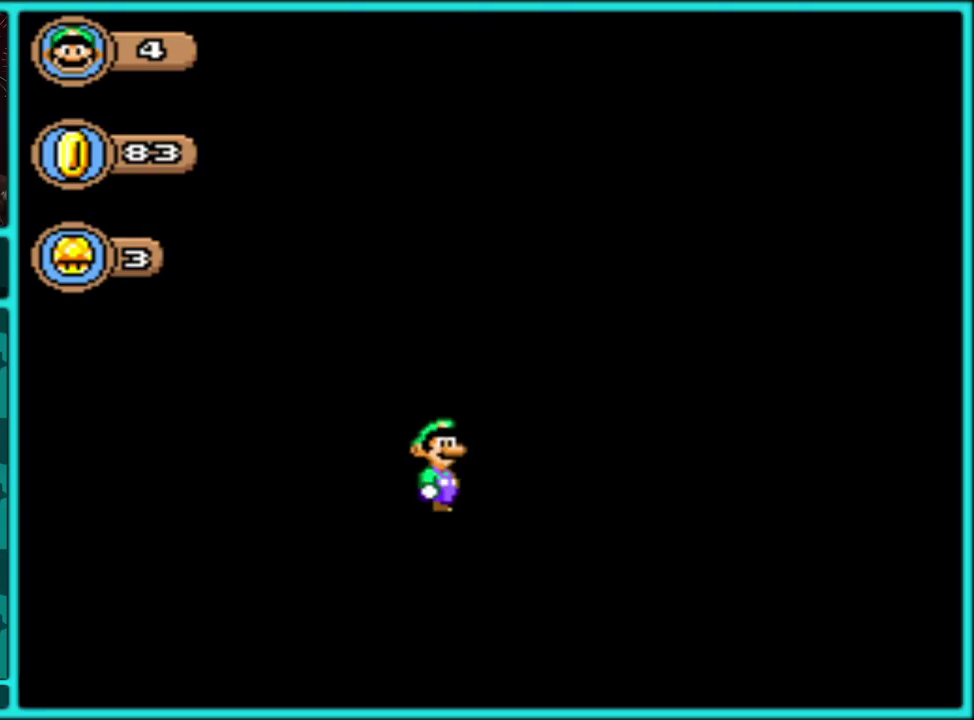
{"buttons": [], "events": [[33, "A", "down"], [133, "A", "up"], [217, "A", "down"], [317, "A", "up"], [400, "A", "down"], [483, "A", "up"]]}
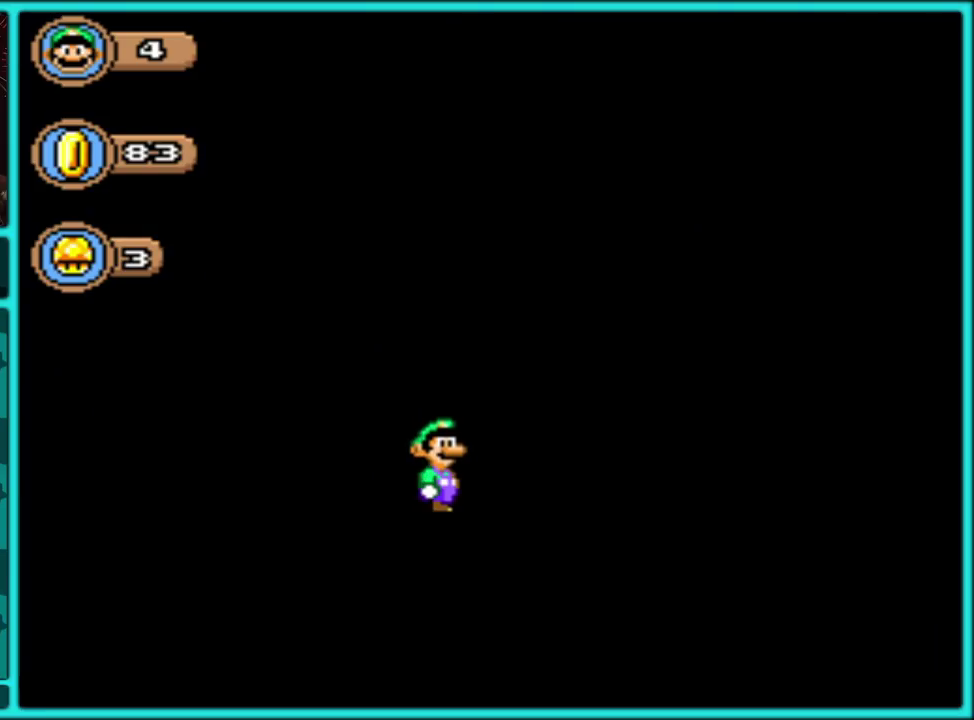
{"buttons": [], "events": [[83, "A", "down"], [150, "A", "up"], [250, "A", "down"], [333, "A", "up"], [417, "A", "down"], [500, "A", "up"]]}
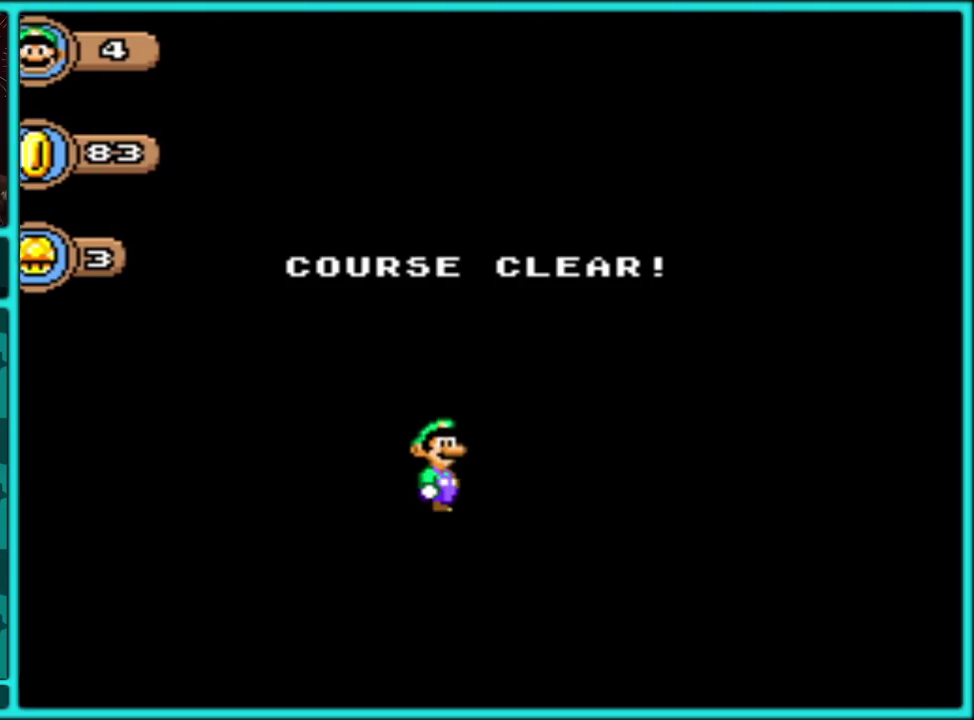
{"buttons": [], "events": [[267, "A", "down"], [350, "A", "up"], [417, "A", "down"], [500, "A", "up"]]}
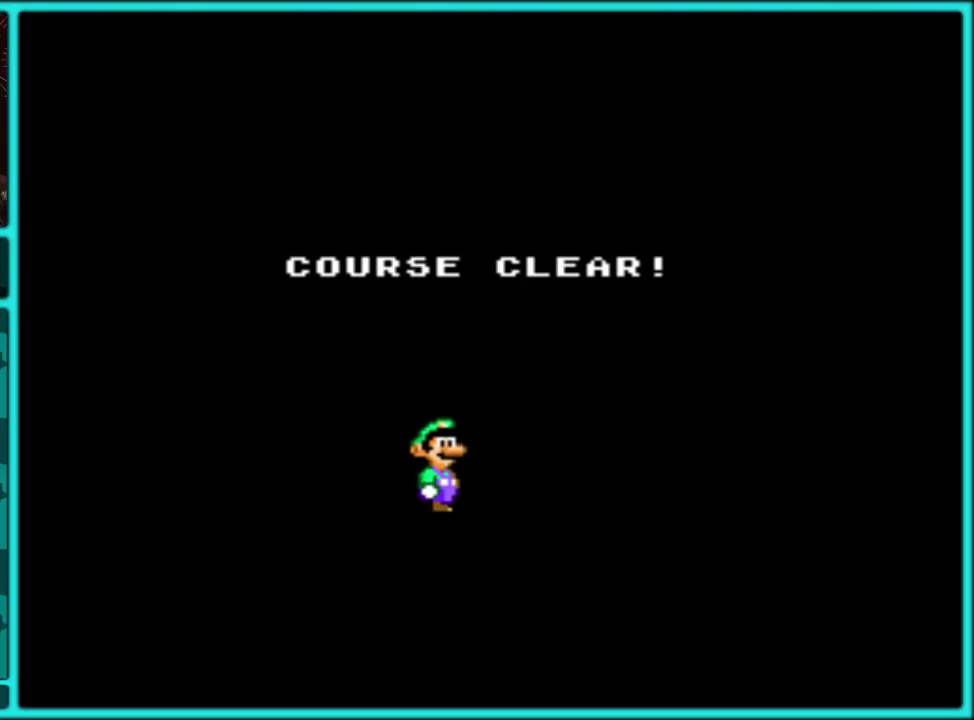
{"buttons": ["A"], "events": [[250, "A", "down"], [350, "A", "up"], [400, "A", "down"]]}
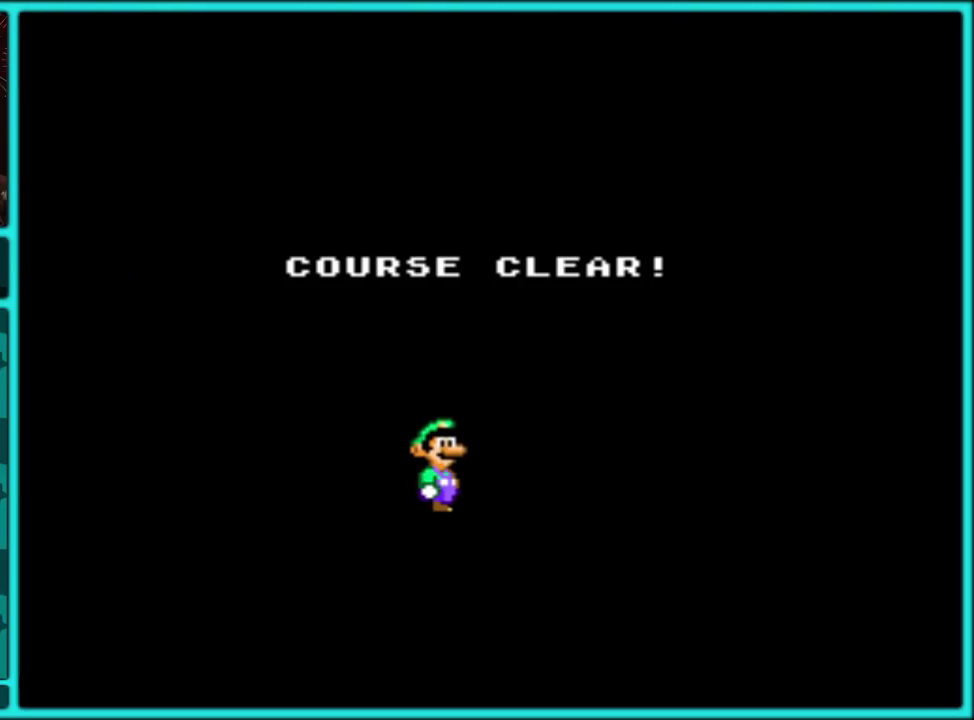
{"buttons": ["A"], "events": [[17, "A", "up"], [83, "A", "down"], [167, "A", "up"], [250, "A", "down"], [367, "A", "up"], [433, "A", "down"]]}
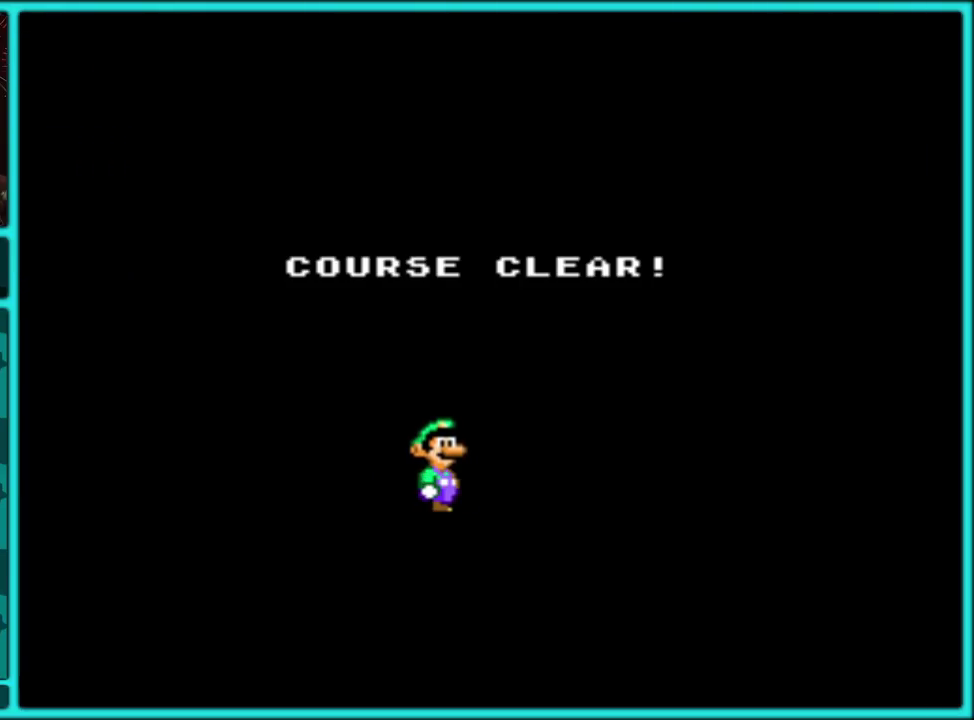
{"buttons": ["A"], "events": [[50, "A", "up"], [133, "A", "down"], [233, "A", "up"], [300, "A", "down"], [400, "A", "up"], [467, "A", "down"]]}
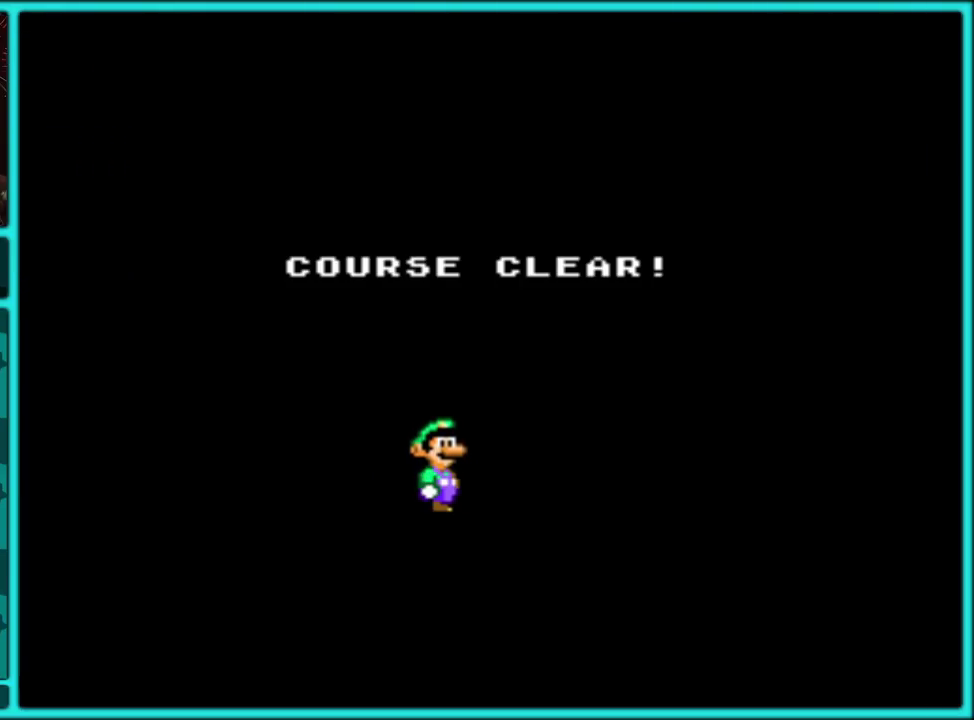
{"buttons": [], "events": [[67, "A", "up"], [150, "A", "down"], [267, "A", "up"], [333, "A", "down"], [450, "A", "up"]]}